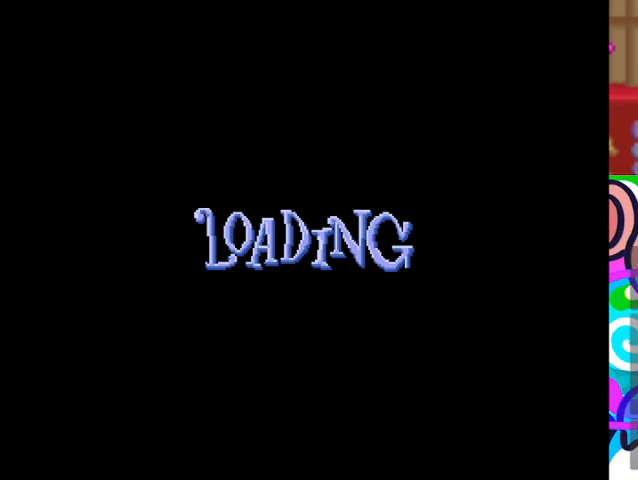
Gameplay with a controller (PlayStation layout); each line is a JSON object with the inputs held at the frame after it. "events" lists button and stick changes between this image and that frame as [ms after this image, input, new state], when the widget could be followed in between. Not read: right_stick.
{"buttons": ["L3"], "left_stick": "center", "events": [[33, "L3", "down"]]}
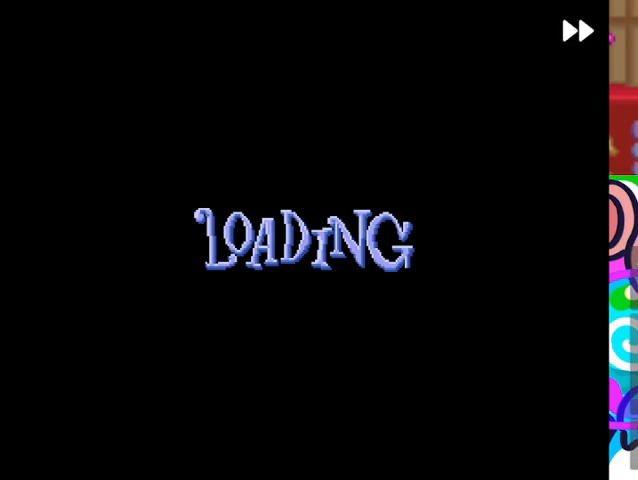
{"buttons": ["L3"], "left_stick": "center", "events": []}
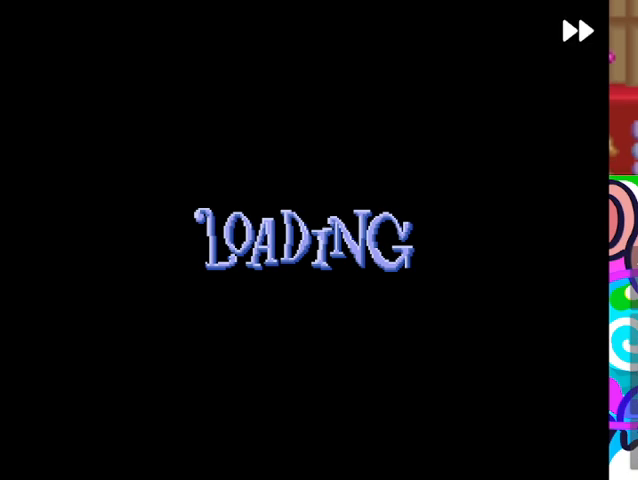
{"buttons": ["L3"], "left_stick": "center", "events": []}
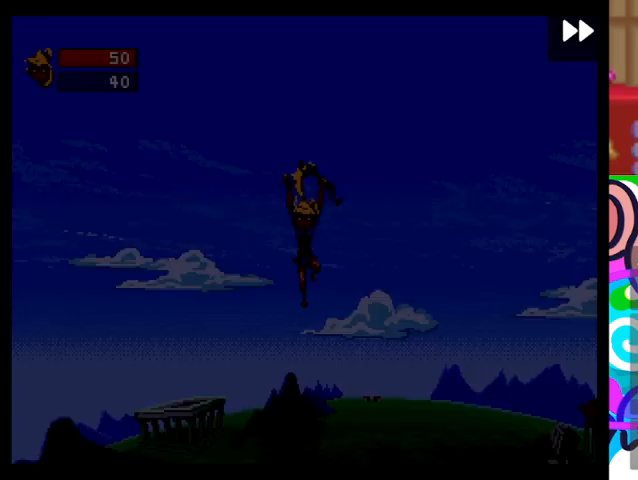
{"buttons": [], "left_stick": "center", "events": [[133, "L3", "up"]]}
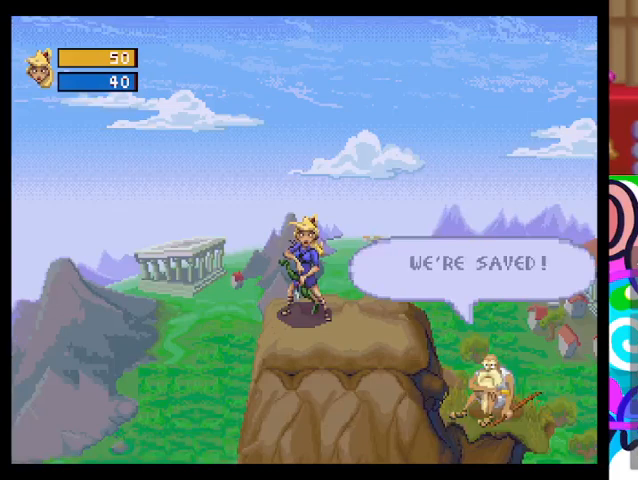
{"buttons": [], "left_stick": "center", "events": []}
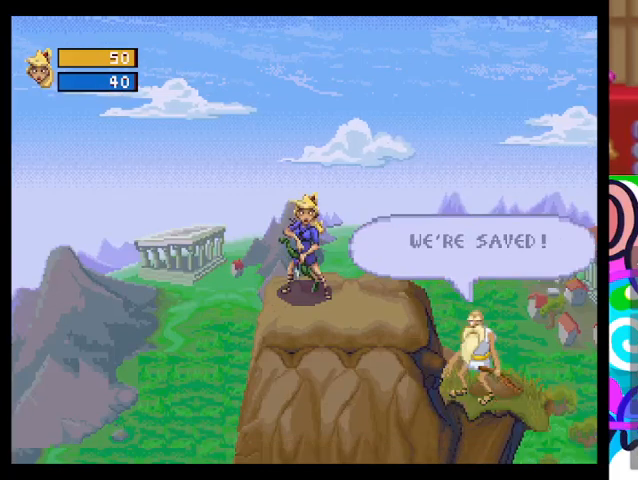
{"buttons": [], "left_stick": "center", "events": []}
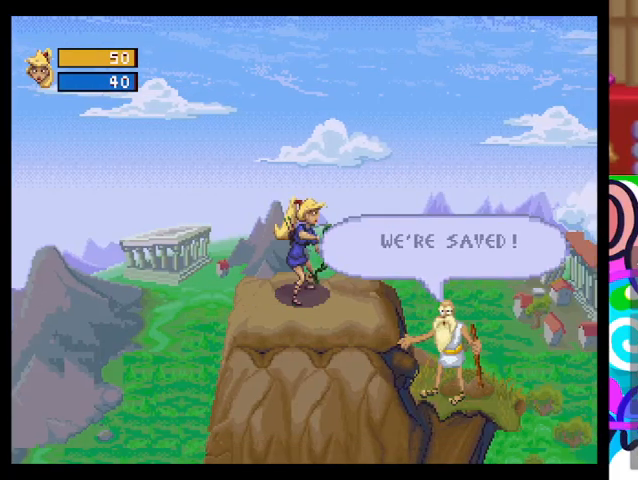
{"buttons": [], "left_stick": "center", "events": []}
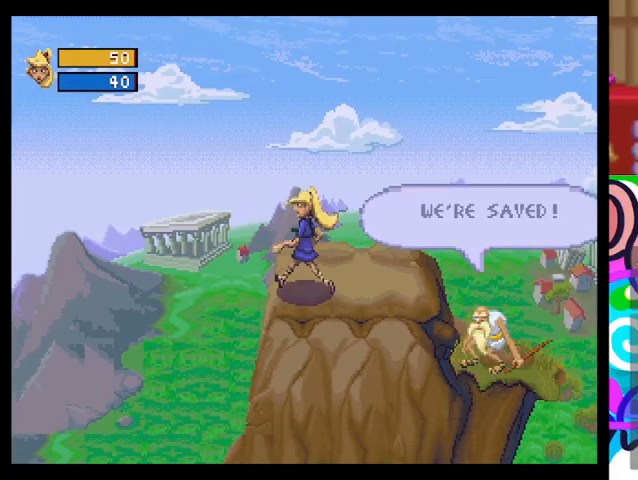
{"buttons": [], "left_stick": "center", "events": [[267, "CROSS", "down"], [433, "CROSS", "up"]]}
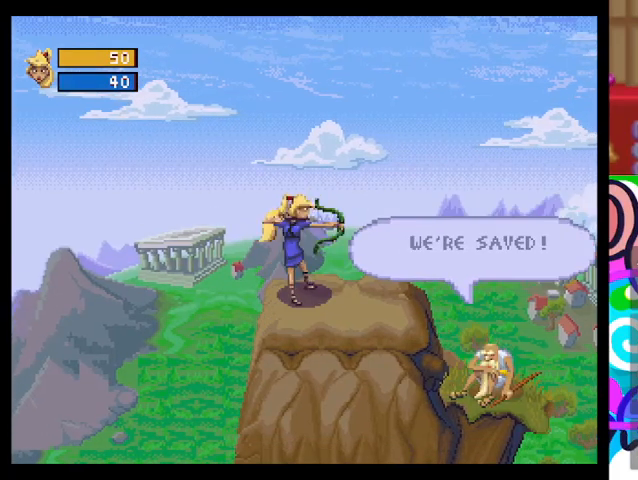
{"buttons": [], "left_stick": "center", "events": []}
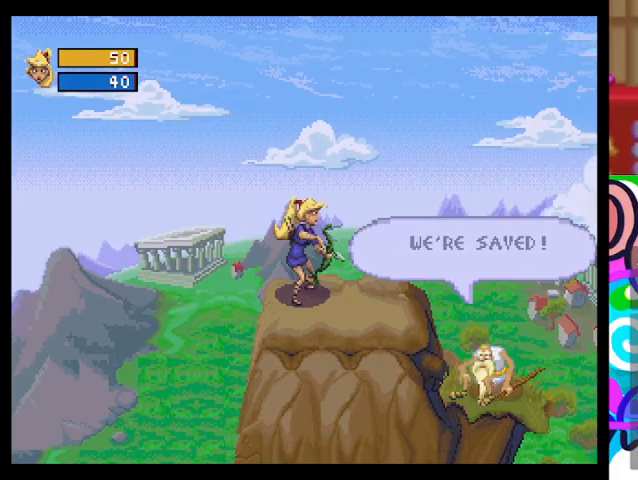
{"buttons": [], "left_stick": "center", "events": []}
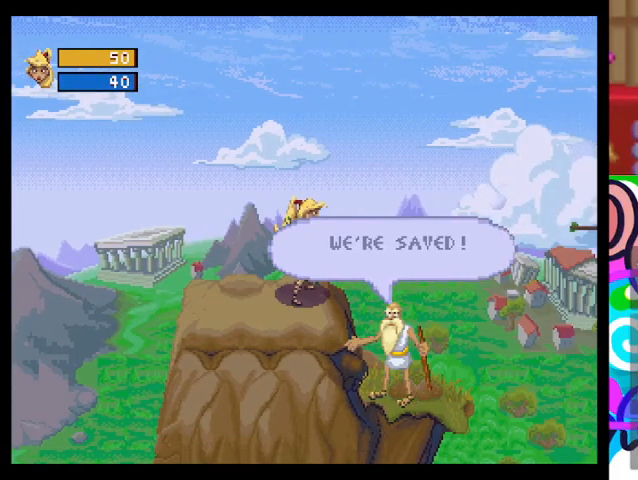
{"buttons": [], "left_stick": "center", "events": [[133, "CIRCLE", "down"], [267, "CIRCLE", "up"]]}
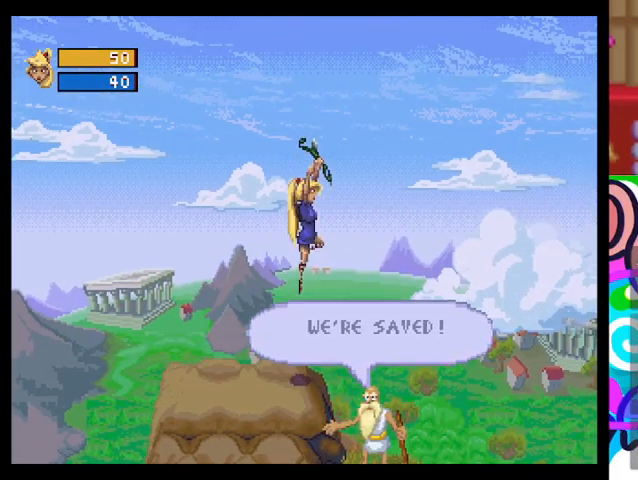
{"buttons": [], "left_stick": "center", "events": []}
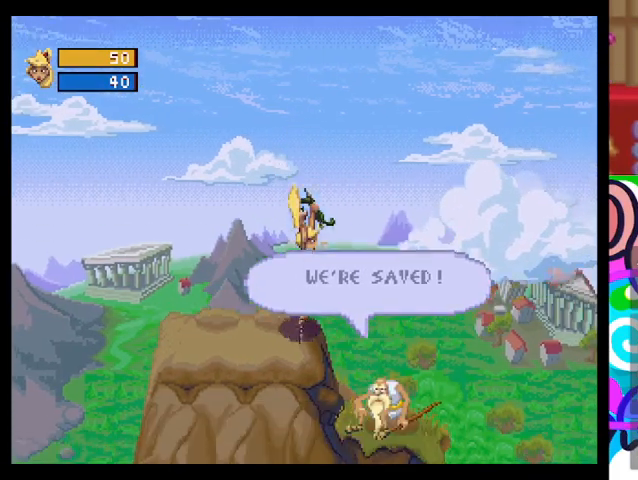
{"buttons": [], "left_stick": "center", "events": []}
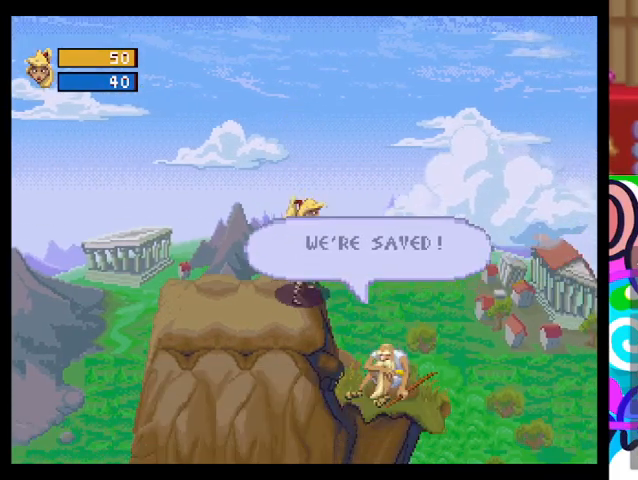
{"buttons": [], "left_stick": "center", "events": []}
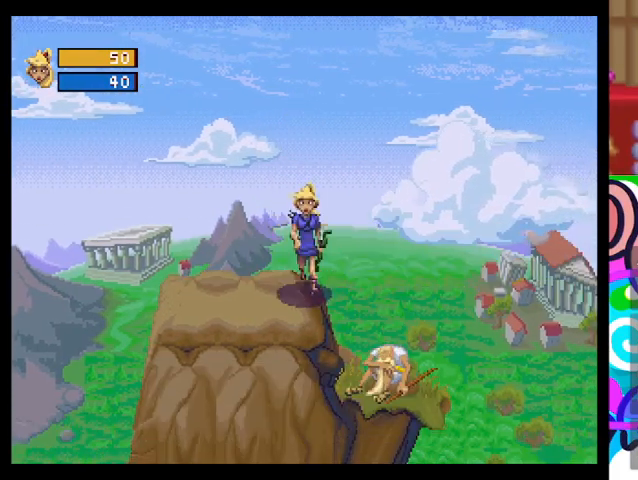
{"buttons": [], "left_stick": "center", "events": []}
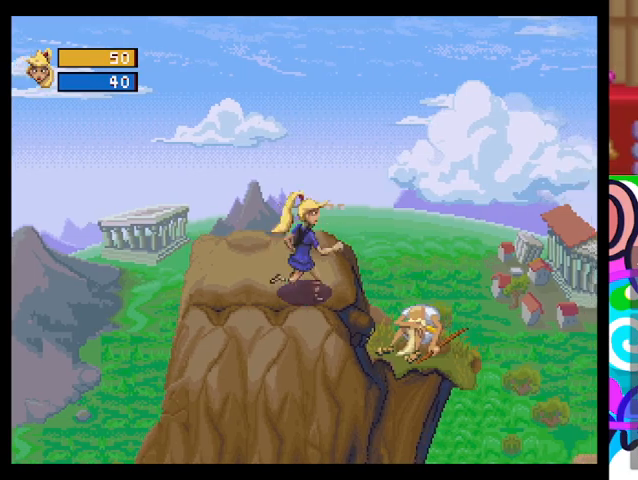
{"buttons": [], "left_stick": "center", "events": []}
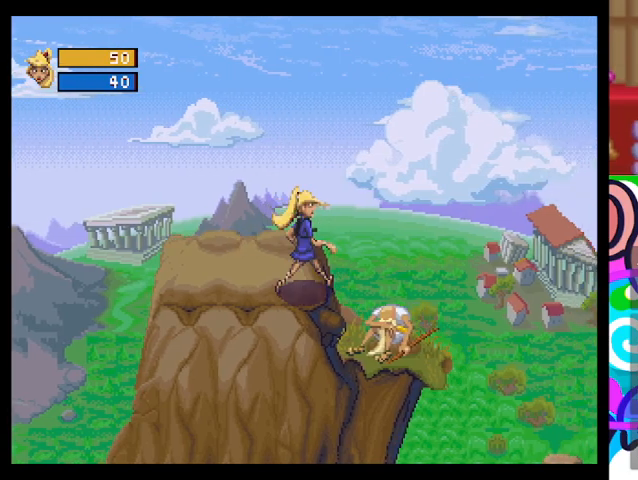
{"buttons": [], "left_stick": "center", "events": [[267, "CIRCLE", "down"], [400, "CIRCLE", "up"]]}